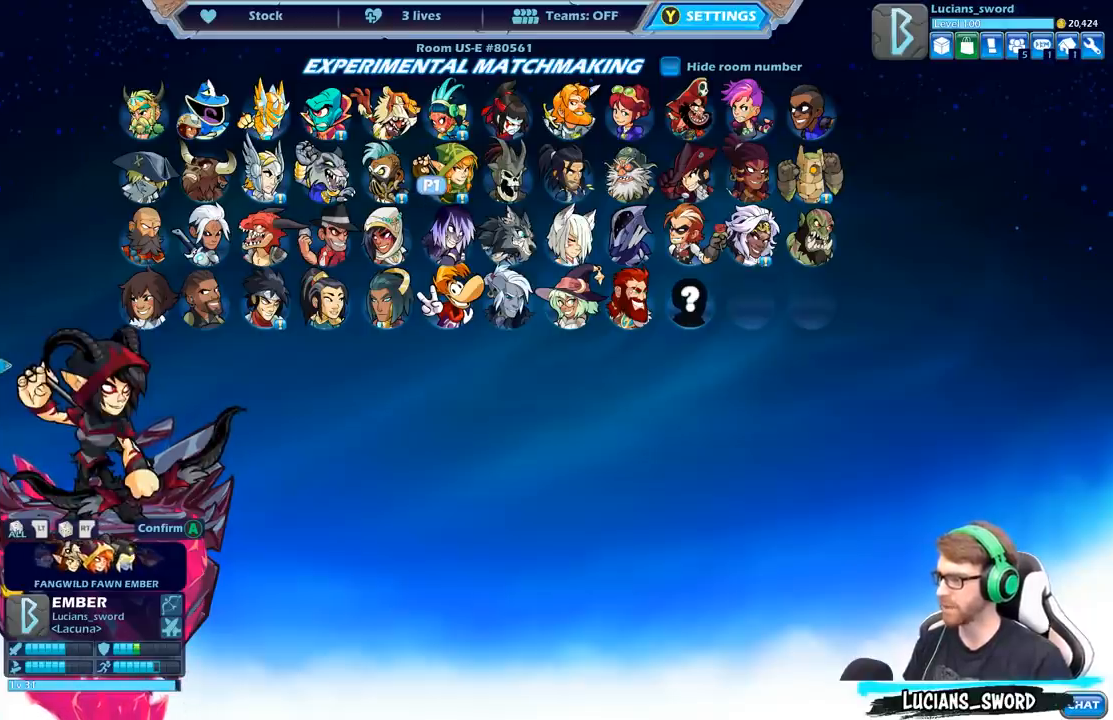
Gameplay with a controller (Xbox layout); each line is a JSON object with the inputs held at the frame after it. "events" lists button and stick changes between this image and that frame as [ms after this image, input, new state], when the widget could be followed in between.
{"buttons": [], "left_stick": "center", "right_stick": "center", "events": []}
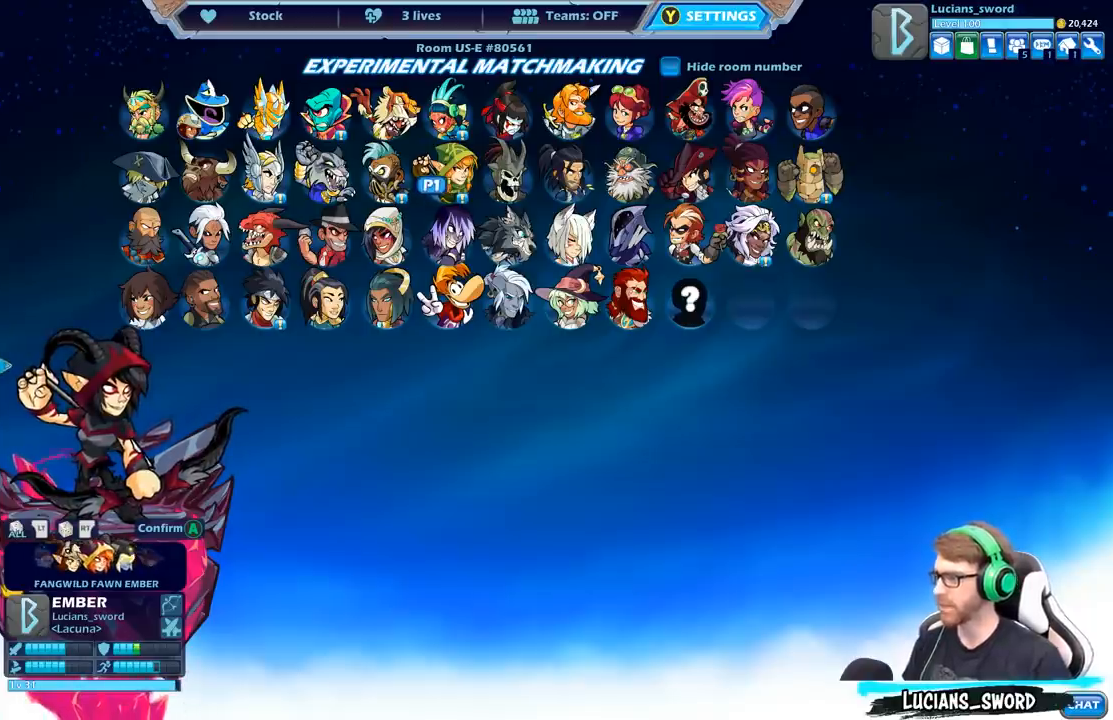
{"buttons": [], "left_stick": "center", "right_stick": "center", "events": []}
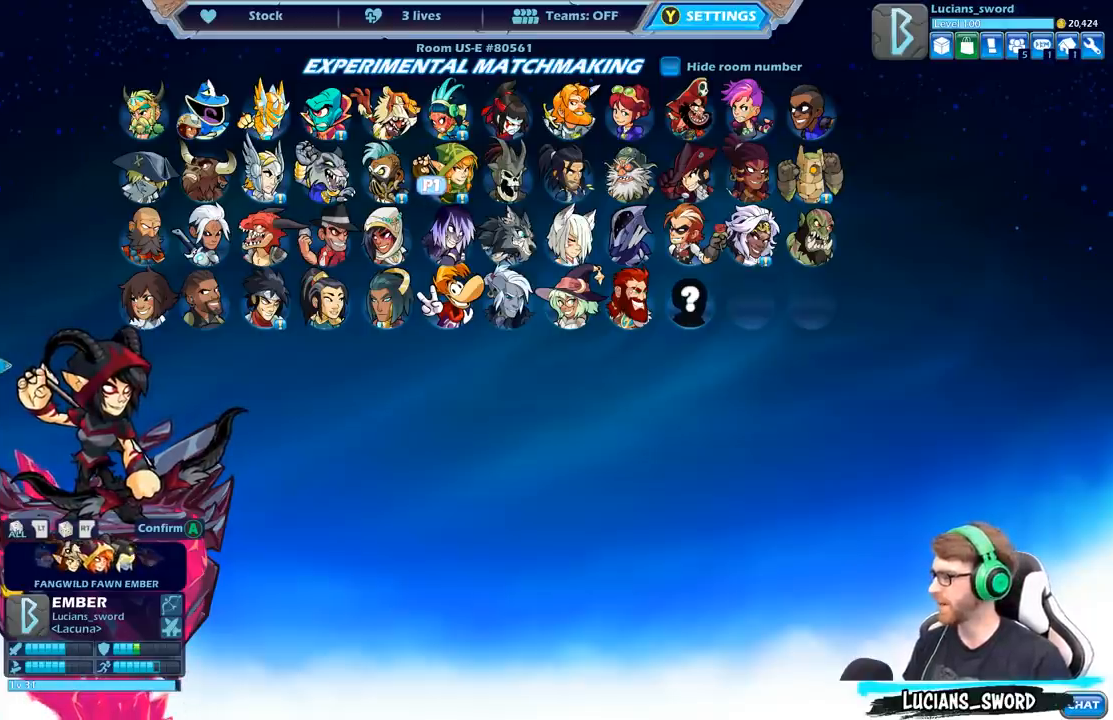
{"buttons": ["DPAD_DOWN"], "left_stick": "center", "right_stick": "center", "events": [[383, "DPAD_DOWN", "down"]]}
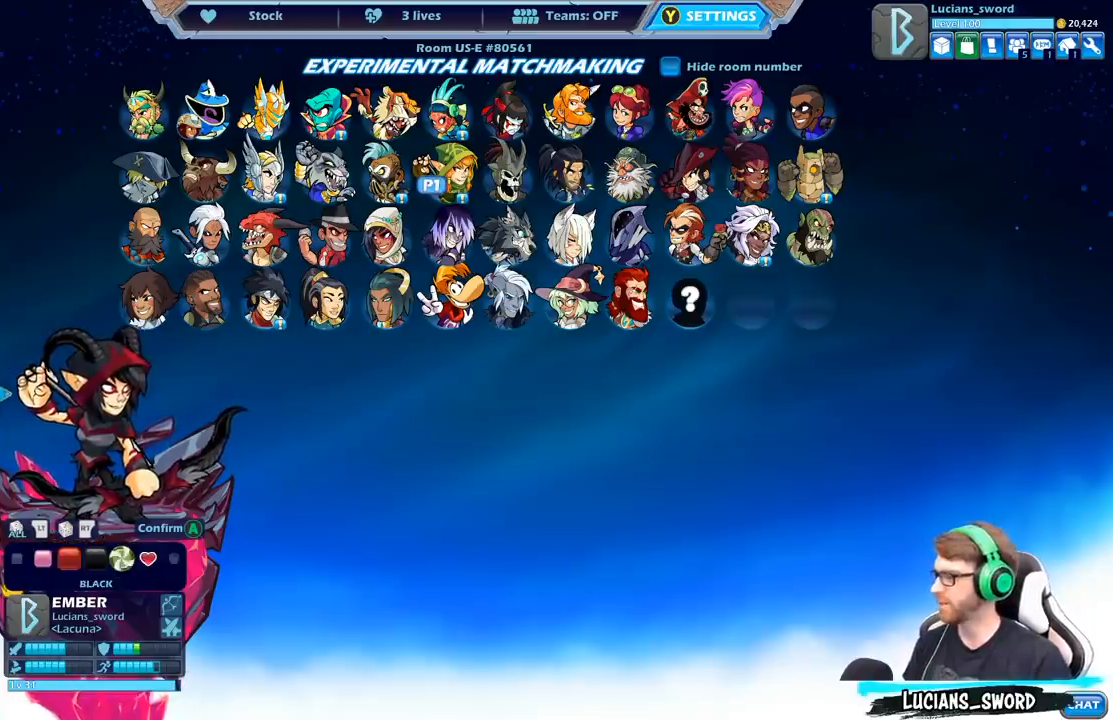
{"buttons": [], "left_stick": "center", "right_stick": "center", "events": [[17, "DPAD_DOWN", "up"], [167, "DPAD_RIGHT", "down"], [267, "DPAD_RIGHT", "up"], [383, "DPAD_RIGHT", "down"], [467, "DPAD_RIGHT", "up"]]}
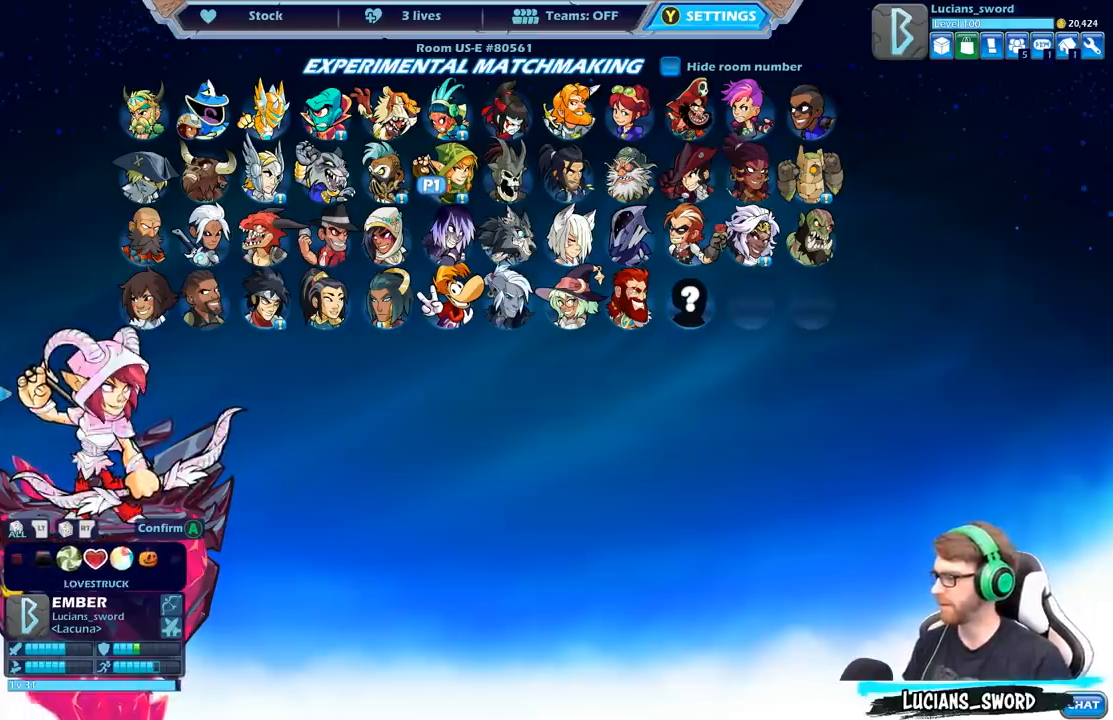
{"buttons": [], "left_stick": "center", "right_stick": "center", "events": [[67, "DPAD_RIGHT", "down"], [167, "DPAD_RIGHT", "up"], [233, "DPAD_RIGHT", "down"], [333, "DPAD_RIGHT", "up"], [417, "DPAD_RIGHT", "down"], [500, "DPAD_RIGHT", "up"]]}
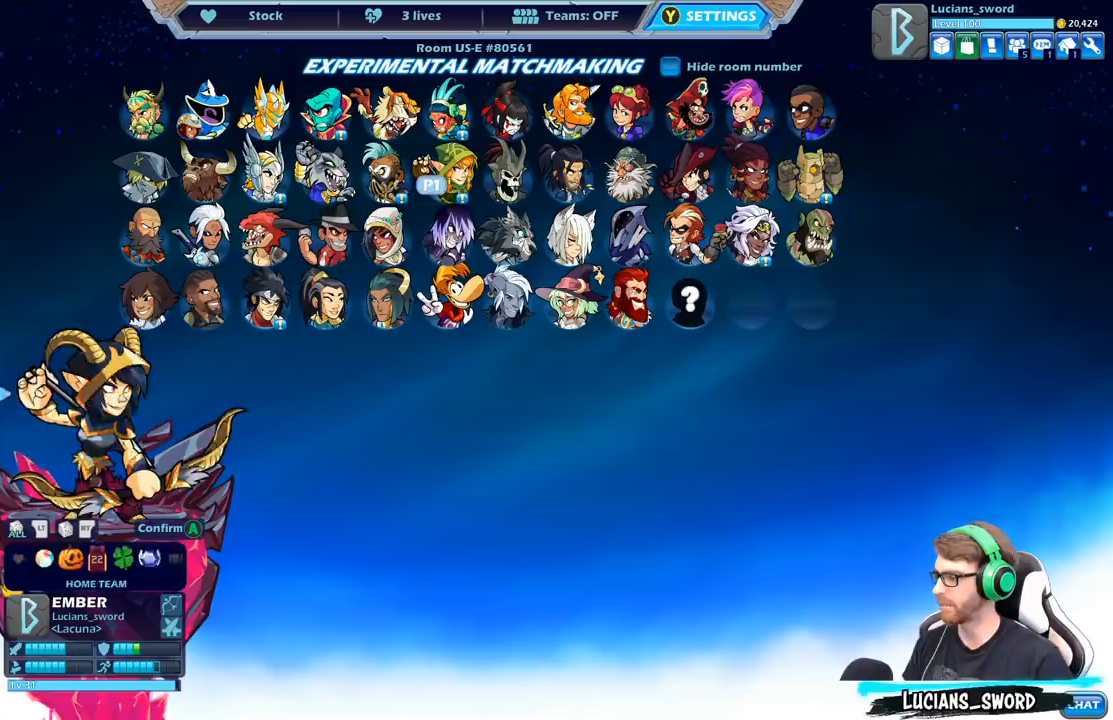
{"buttons": [], "left_stick": "center", "right_stick": "center", "events": [[83, "DPAD_RIGHT", "down"], [150, "DPAD_RIGHT", "up"], [250, "DPAD_RIGHT", "down"], [317, "DPAD_RIGHT", "up"]]}
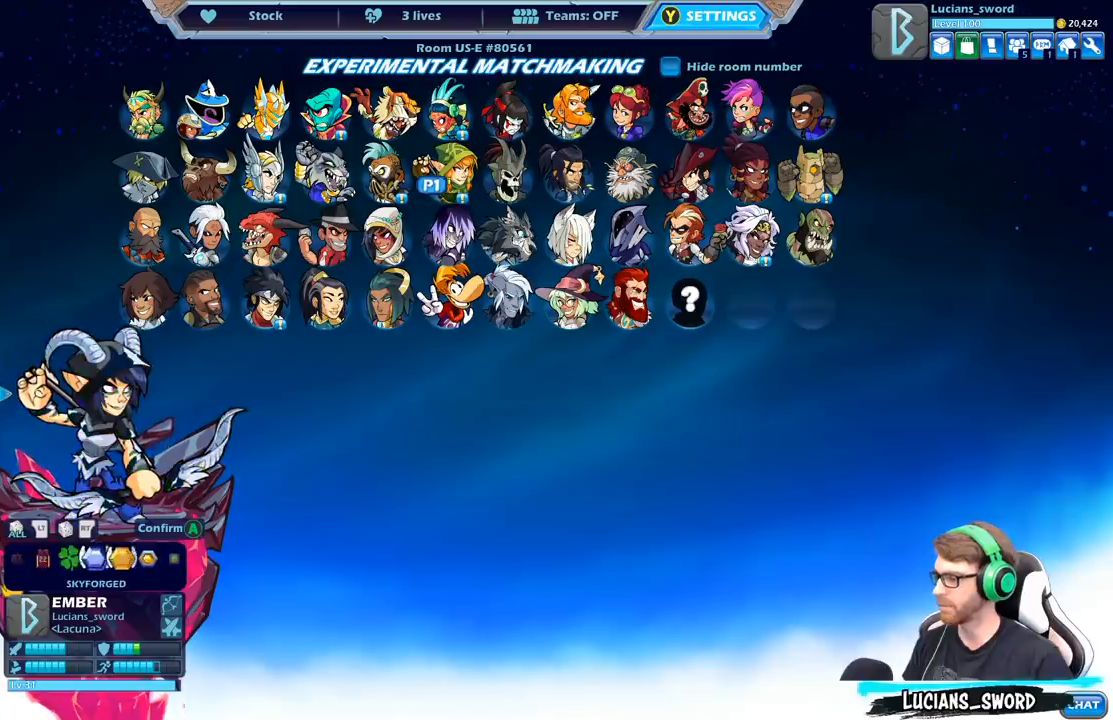
{"buttons": ["DPAD_DOWN"], "left_stick": "center", "right_stick": "center", "events": [[283, "DPAD_DOWN", "down"], [417, "DPAD_DOWN", "up"], [500, "DPAD_DOWN", "down"]]}
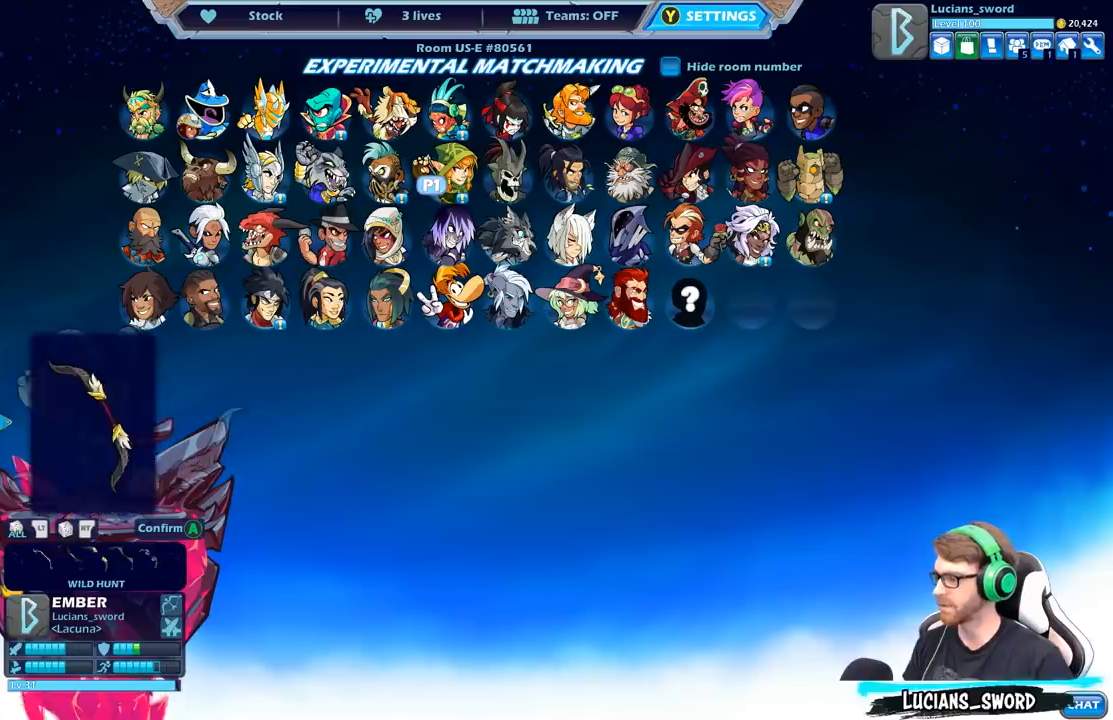
{"buttons": [], "left_stick": "center", "right_stick": "center", "events": [[117, "DPAD_DOWN", "up"]]}
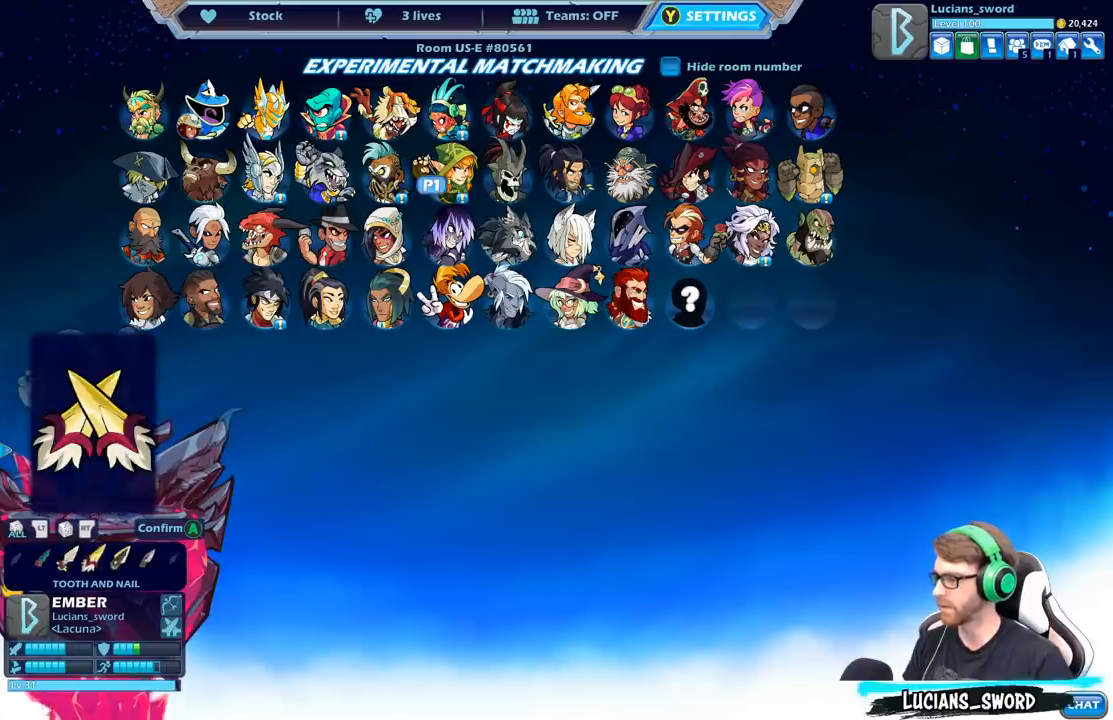
{"buttons": [], "left_stick": "center", "right_stick": "center", "events": [[217, "DPAD_UP", "down"], [300, "DPAD_UP", "up"], [400, "DPAD_UP", "down"], [483, "DPAD_UP", "up"]]}
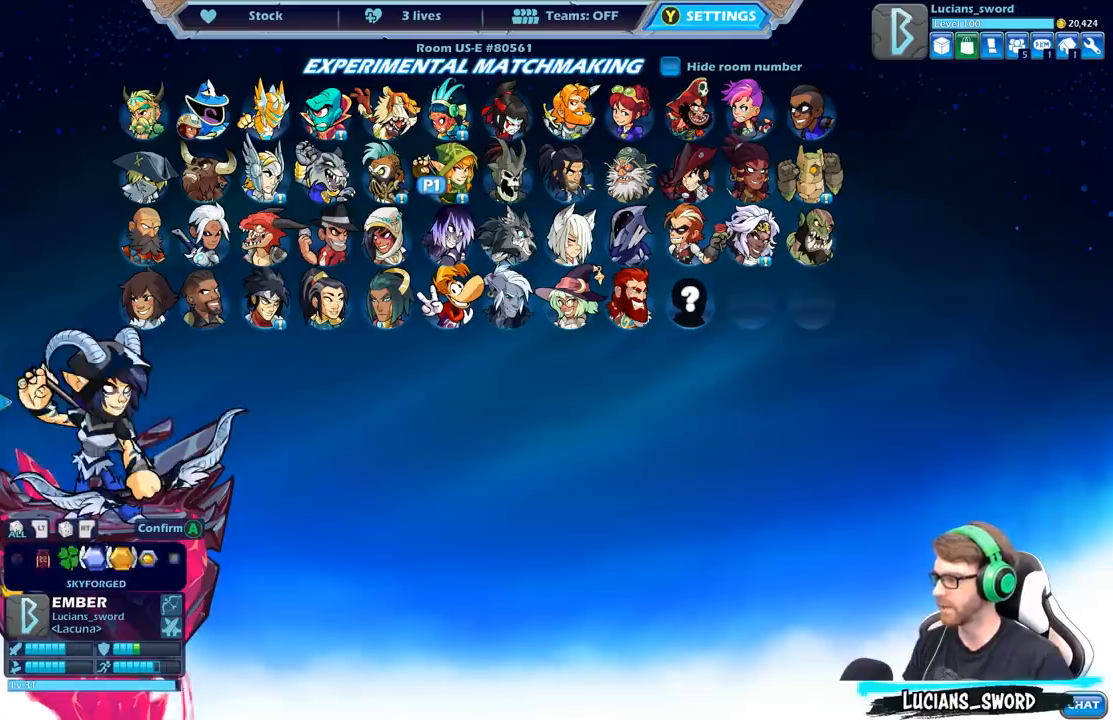
{"buttons": [], "left_stick": "center", "right_stick": "center", "events": [[67, "DPAD_UP", "down"], [150, "DPAD_UP", "up"]]}
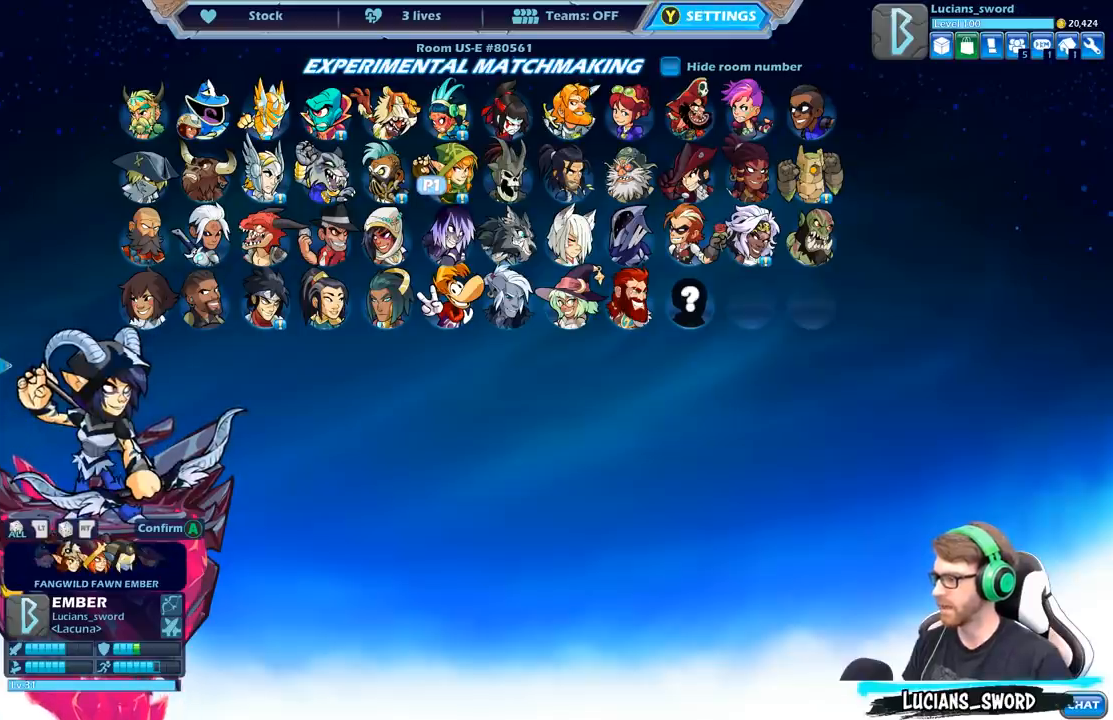
{"buttons": [], "left_stick": "center", "right_stick": "center", "events": []}
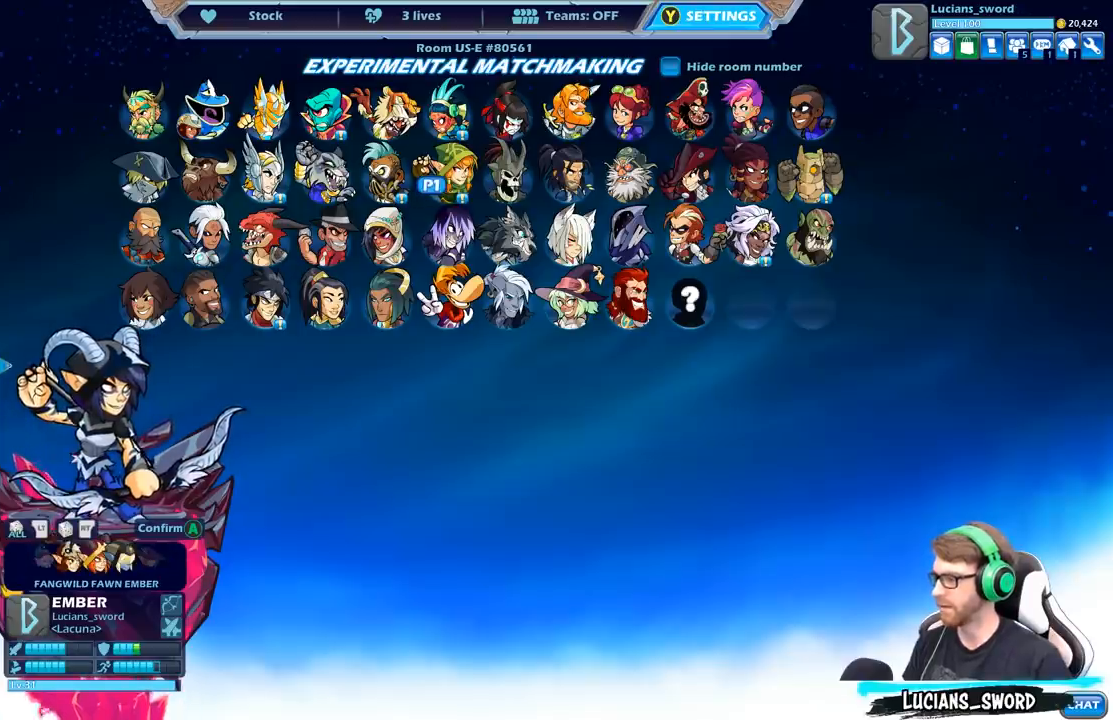
{"buttons": [], "left_stick": "center", "right_stick": "center", "events": [[33, "DPAD_DOWN", "down"], [167, "DPAD_DOWN", "up"], [317, "DPAD_DOWN", "down"], [450, "DPAD_DOWN", "up"]]}
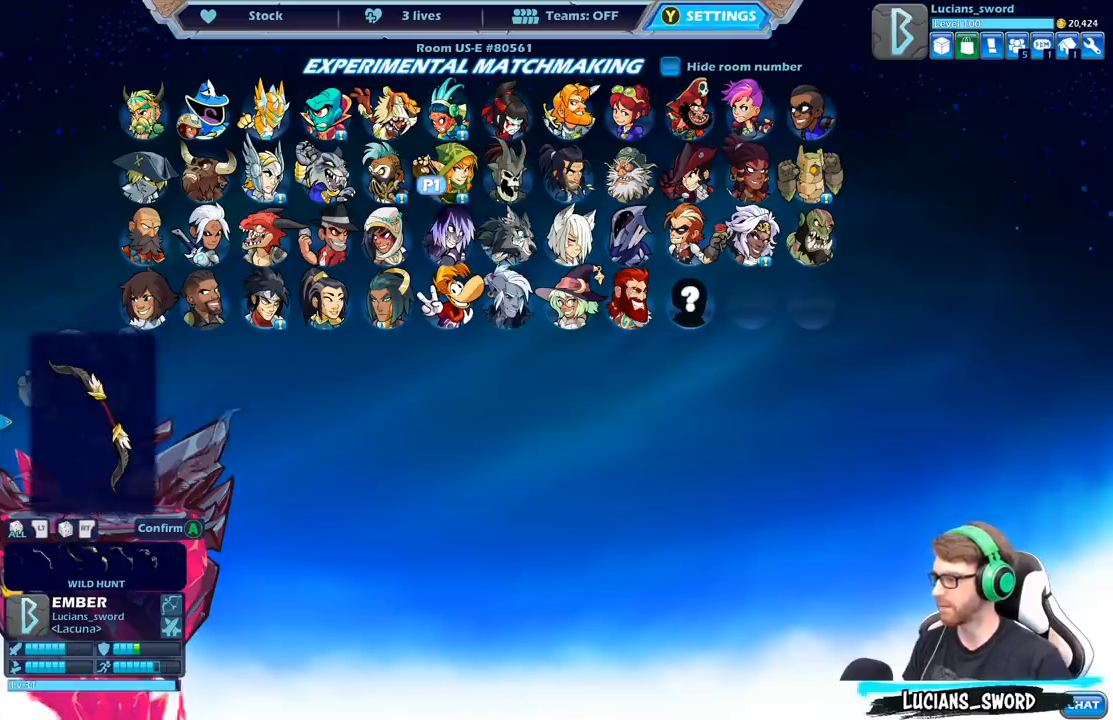
{"buttons": [], "left_stick": "center", "right_stick": "center", "events": []}
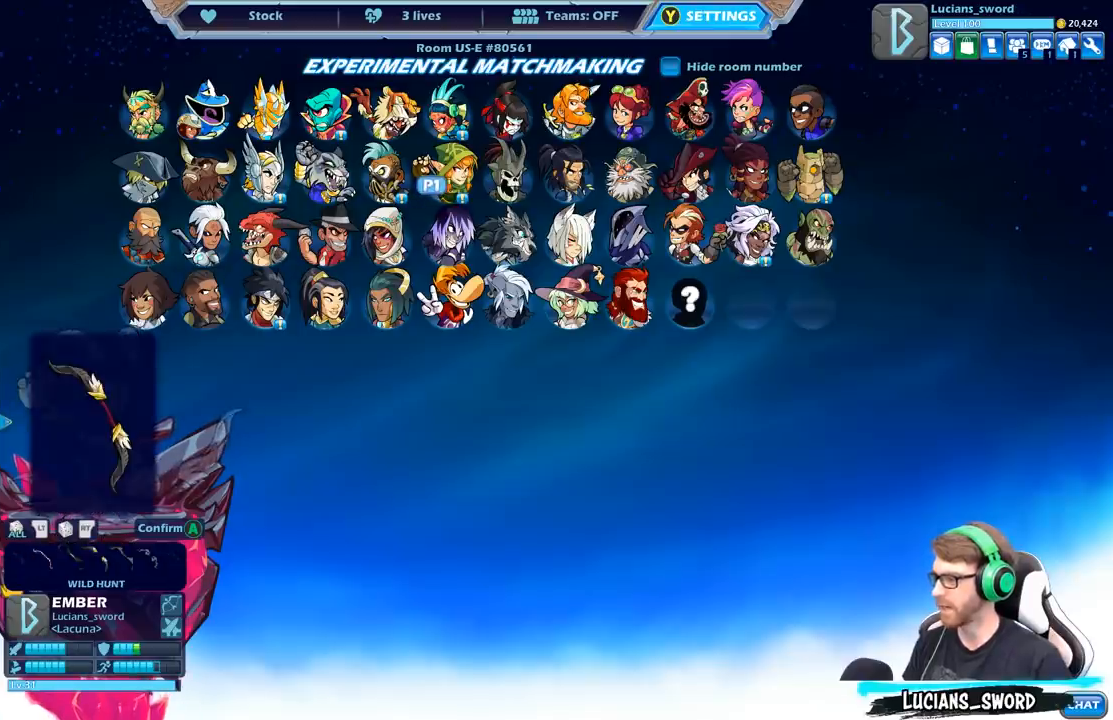
{"buttons": [], "left_stick": "center", "right_stick": "center", "events": [[50, "DPAD_DOWN", "down"], [150, "DPAD_DOWN", "up"]]}
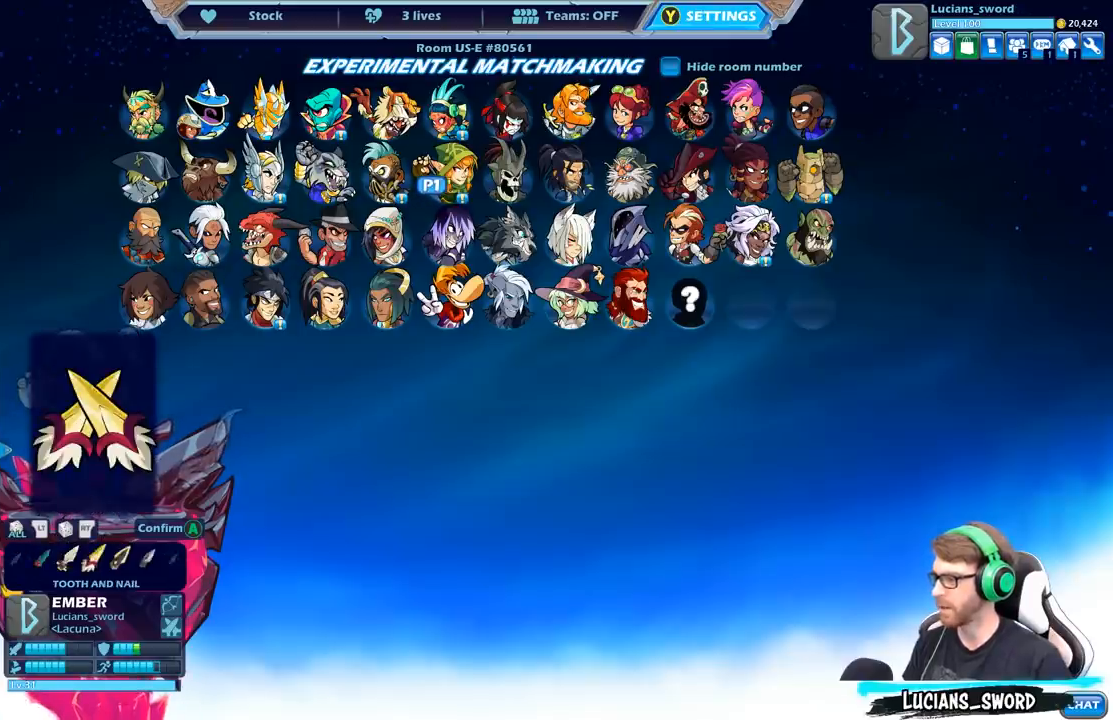
{"buttons": [], "left_stick": "center", "right_stick": "center", "events": [[217, "DPAD_LEFT", "down"], [300, "DPAD_LEFT", "up"], [383, "DPAD_LEFT", "down"], [450, "DPAD_LEFT", "up"]]}
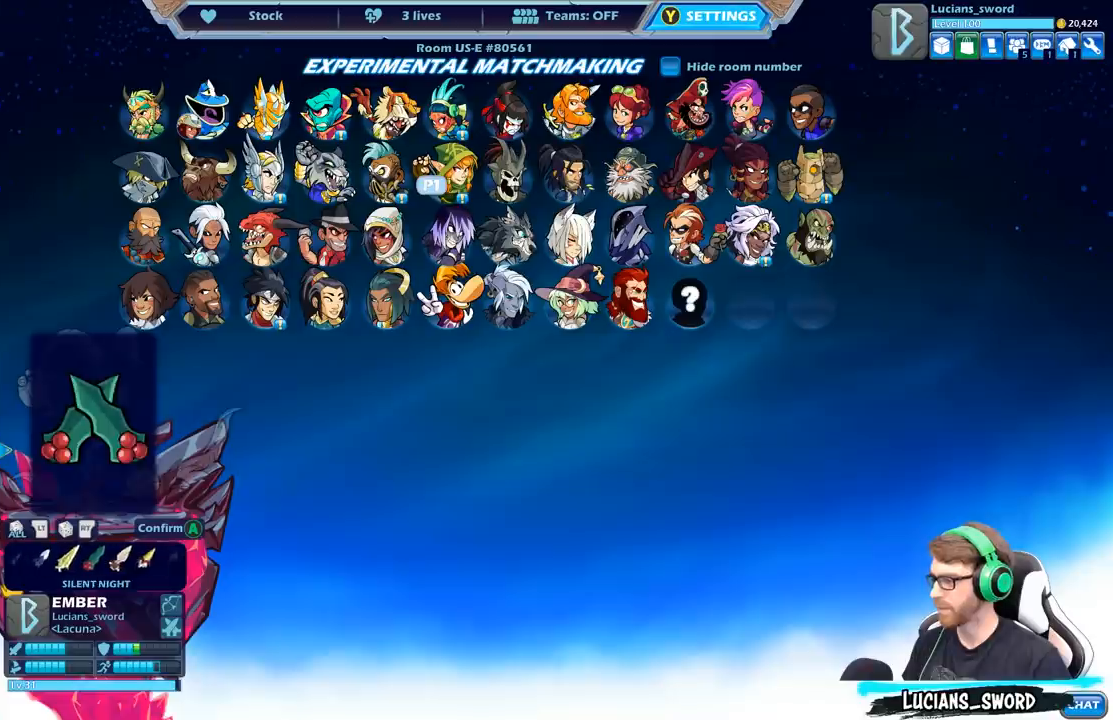
{"buttons": [], "left_stick": "center", "right_stick": "center", "events": [[50, "DPAD_LEFT", "down"], [133, "DPAD_LEFT", "up"], [217, "DPAD_LEFT", "down"], [283, "DPAD_LEFT", "up"], [367, "DPAD_LEFT", "down"], [417, "DPAD_LEFT", "up"]]}
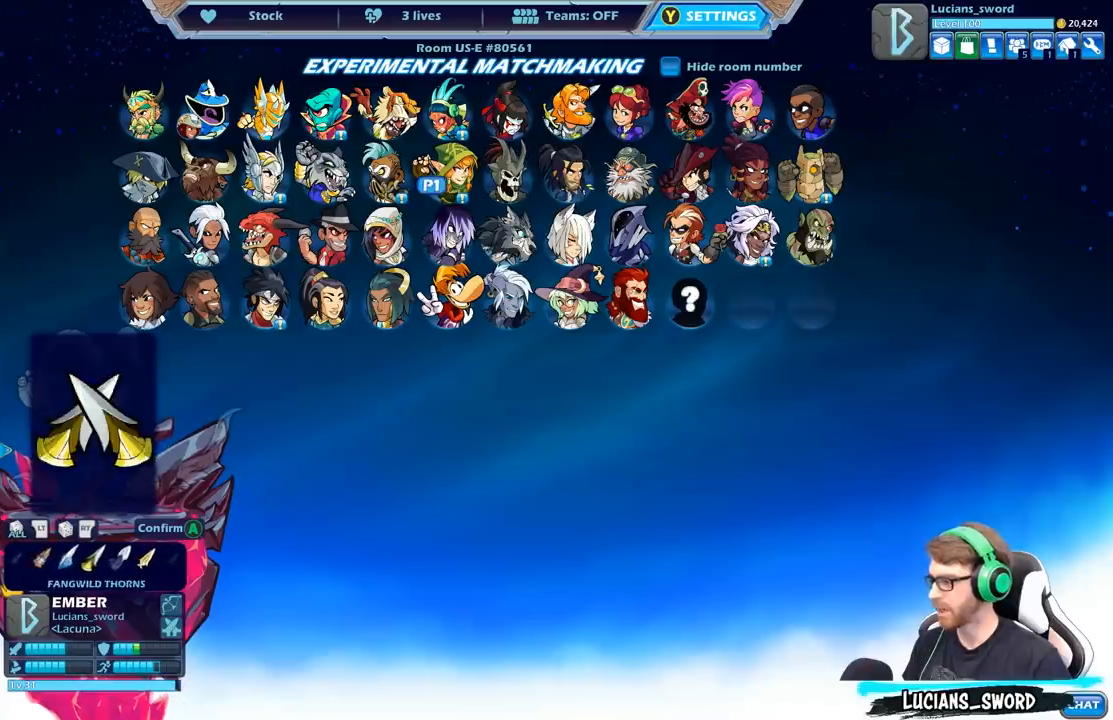
{"buttons": ["DPAD_LEFT"], "left_stick": "center", "right_stick": "center", "events": [[133, "DPAD_LEFT", "down"], [233, "DPAD_LEFT", "up"], [317, "DPAD_LEFT", "down"], [400, "DPAD_LEFT", "up"], [483, "DPAD_LEFT", "down"]]}
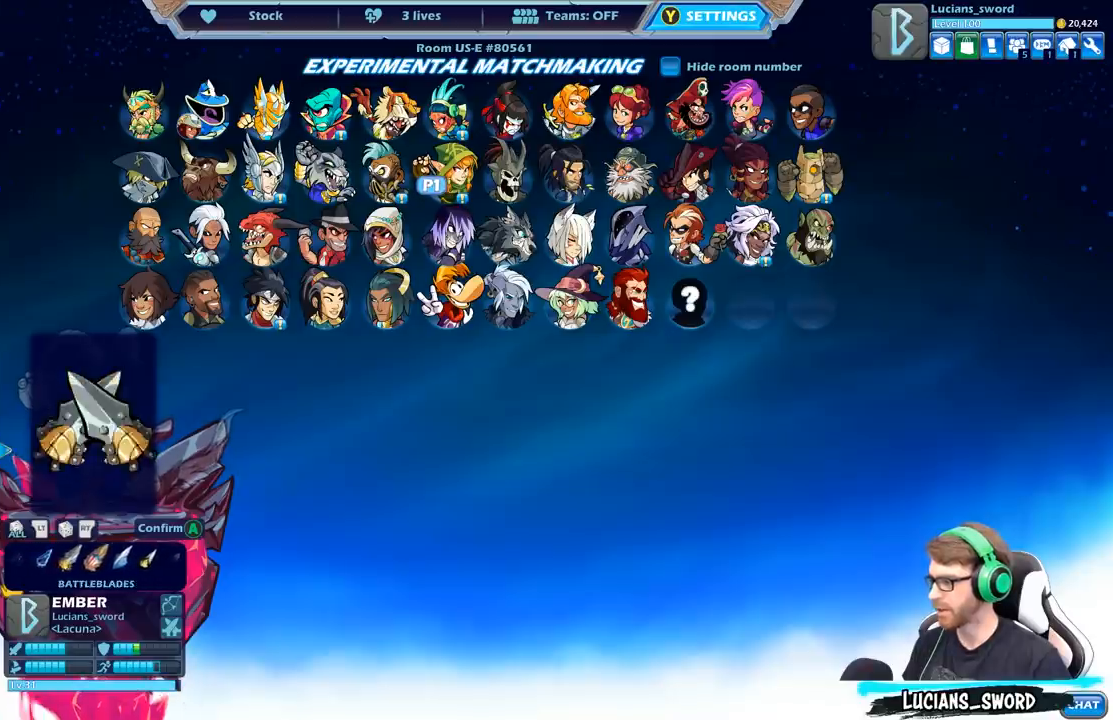
{"buttons": ["DPAD_LEFT"], "left_stick": "center", "right_stick": "center", "events": [[67, "DPAD_LEFT", "up"], [133, "DPAD_LEFT", "down"], [183, "DPAD_LEFT", "up"], [267, "DPAD_LEFT", "down"], [333, "DPAD_LEFT", "up"], [417, "DPAD_LEFT", "down"]]}
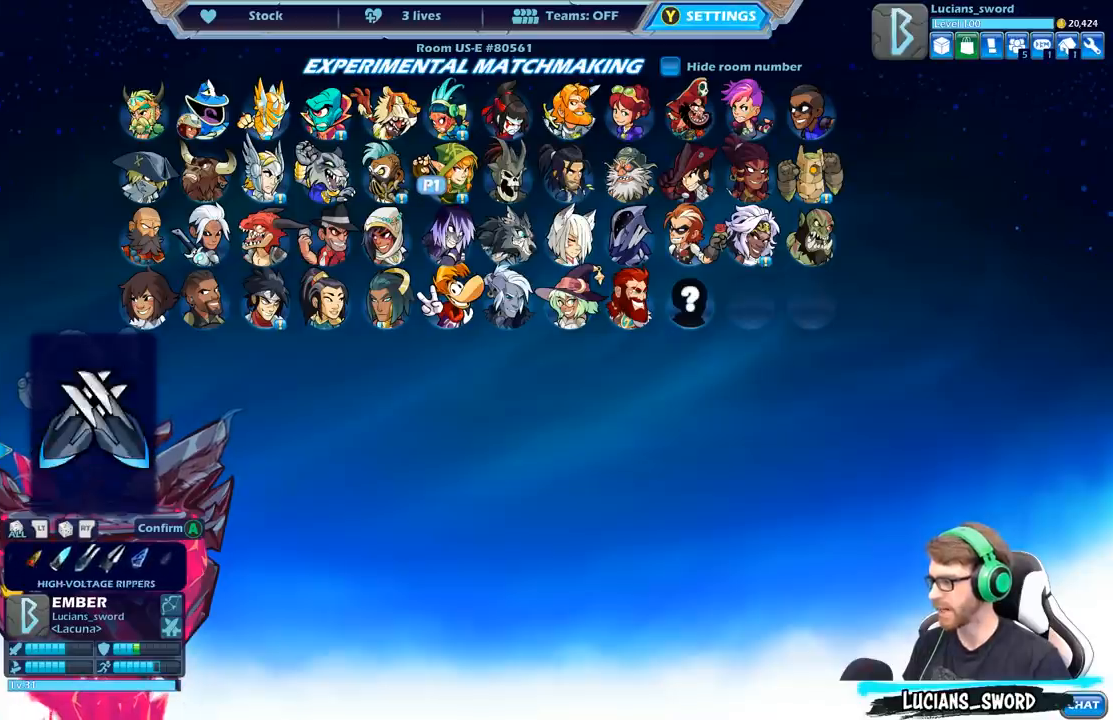
{"buttons": [], "left_stick": "center", "right_stick": "center", "events": [[150, "DPAD_LEFT", "up"], [233, "DPAD_LEFT", "down"], [300, "DPAD_LEFT", "up"], [383, "DPAD_LEFT", "down"], [450, "DPAD_LEFT", "up"]]}
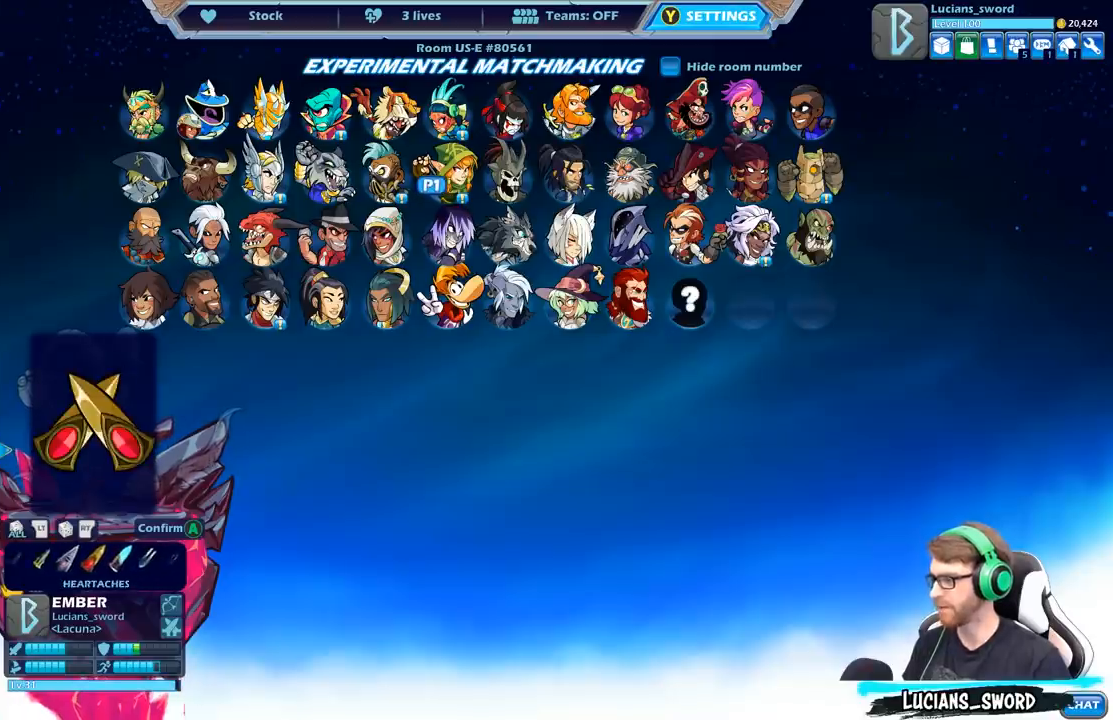
{"buttons": ["DPAD_LEFT"], "left_stick": "center", "right_stick": "center", "events": [[300, "DPAD_LEFT", "down"], [383, "DPAD_LEFT", "up"], [467, "DPAD_LEFT", "down"]]}
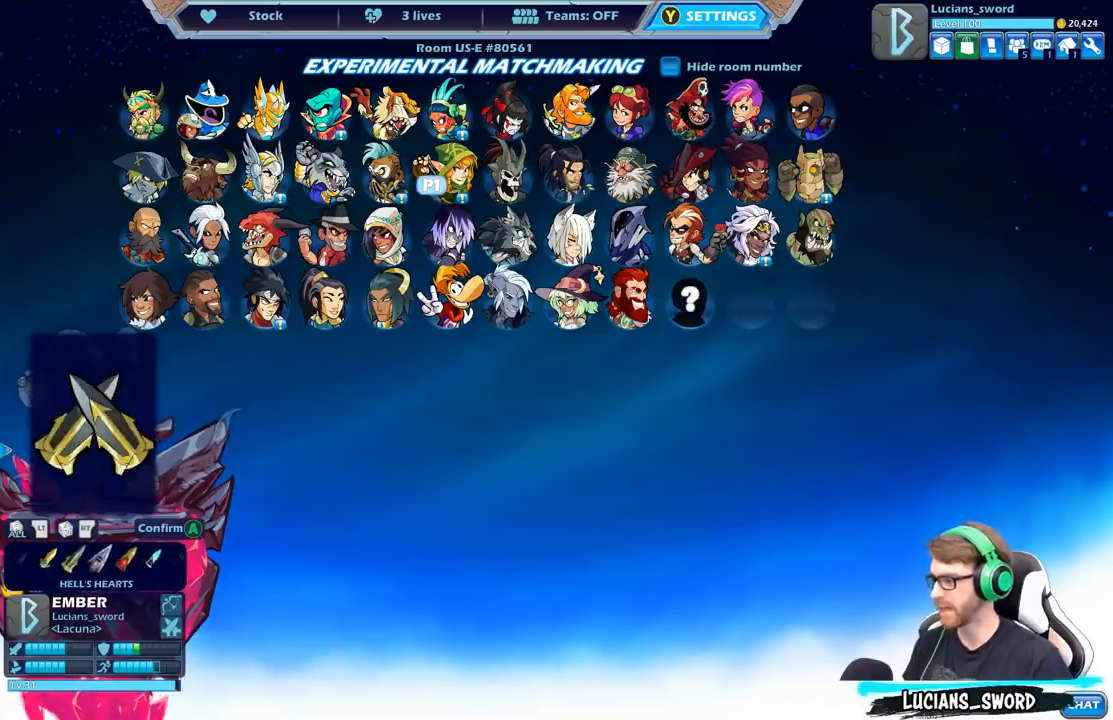
{"buttons": [], "left_stick": "center", "right_stick": "center", "events": [[17, "DPAD_LEFT", "up"], [250, "DPAD_LEFT", "down"], [333, "DPAD_LEFT", "up"]]}
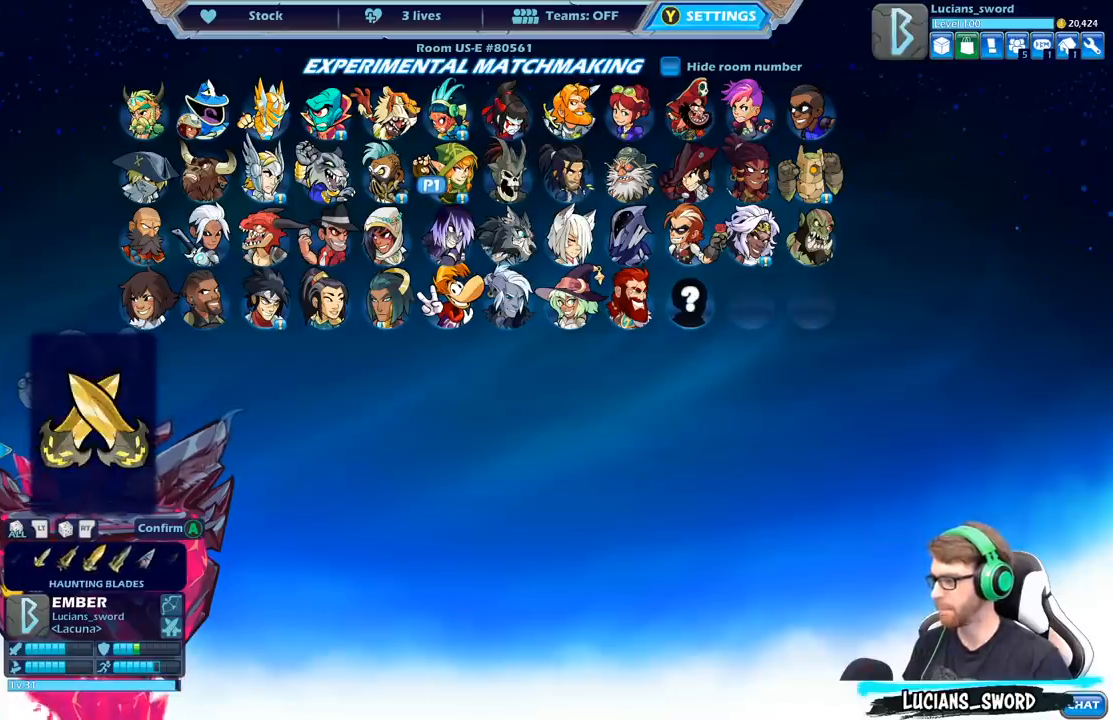
{"buttons": [], "left_stick": "center", "right_stick": "center", "events": [[117, "DPAD_LEFT", "down"], [200, "DPAD_LEFT", "up"]]}
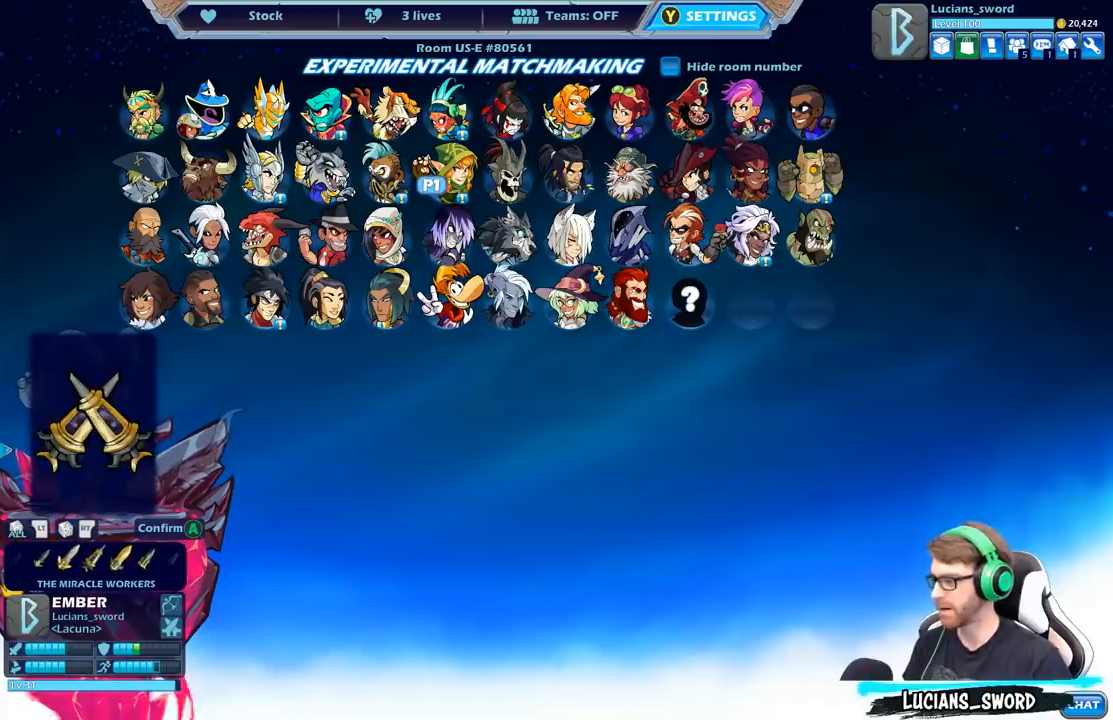
{"buttons": [], "left_stick": "center", "right_stick": "center", "events": [[117, "DPAD_LEFT", "down"], [183, "DPAD_LEFT", "up"], [283, "DPAD_LEFT", "down"], [333, "DPAD_LEFT", "up"], [417, "DPAD_LEFT", "down"], [483, "DPAD_LEFT", "up"]]}
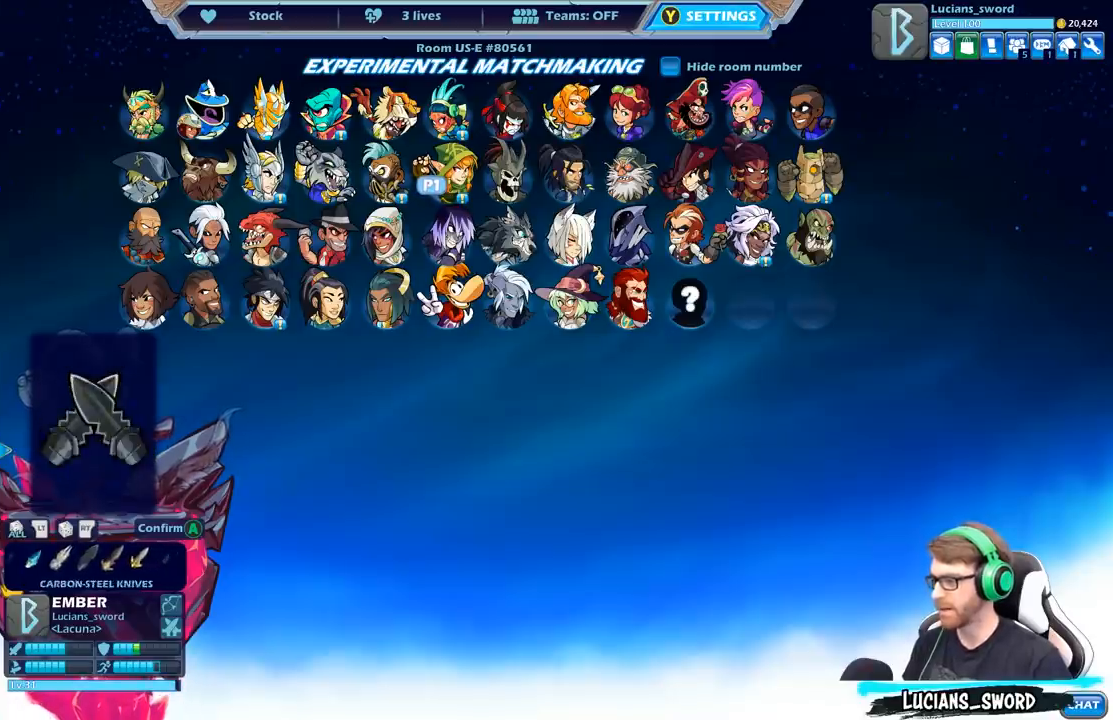
{"buttons": [], "left_stick": "center", "right_stick": "center", "events": [[100, "DPAD_LEFT", "down"], [150, "DPAD_LEFT", "up"], [250, "DPAD_LEFT", "down"], [283, "DPAD_LEFT", "up"], [383, "DPAD_LEFT", "down"], [433, "DPAD_LEFT", "up"]]}